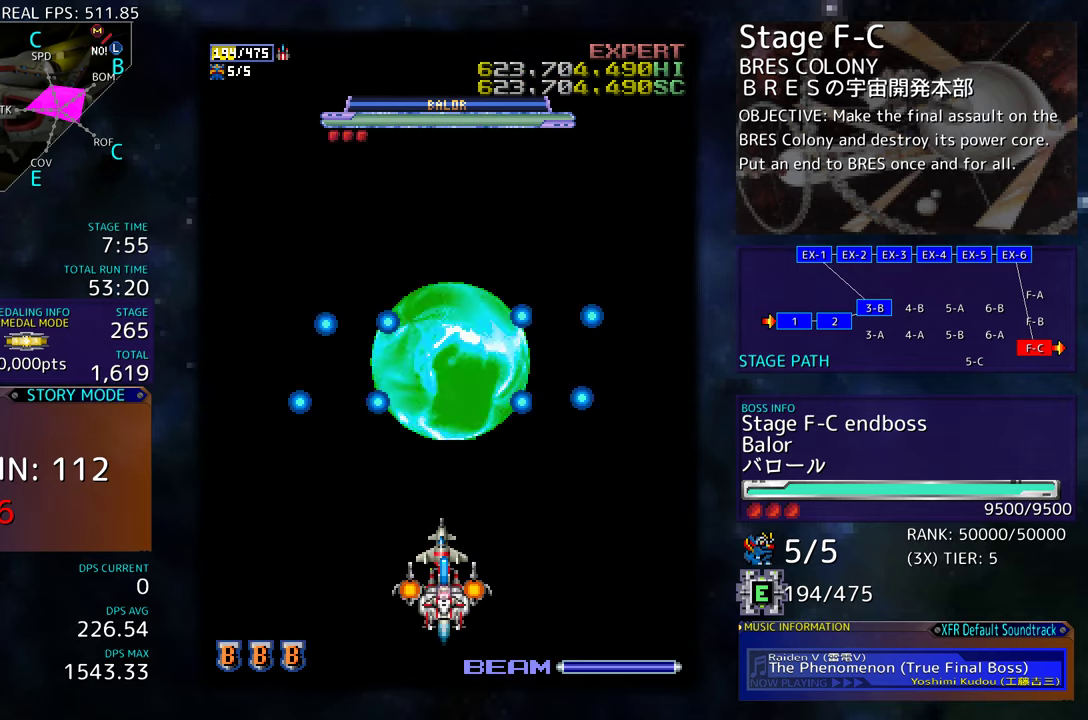
Gameplay with a controller (arcade stick); each line is a JSON object with the inputs held at the frame after it. "events" lists button and stick changes between this image and that frame as [ms after this image, input, new state], when the widget could be followed in between. Not read: L3 R3 other_buttons.
{"buttons": ["DPAD_LEFT"], "events": [[266, "DPAD_DOWN", "down"], [316, "DPAD_LEFT", "down"], [366, "DPAD_DOWN", "up"]]}
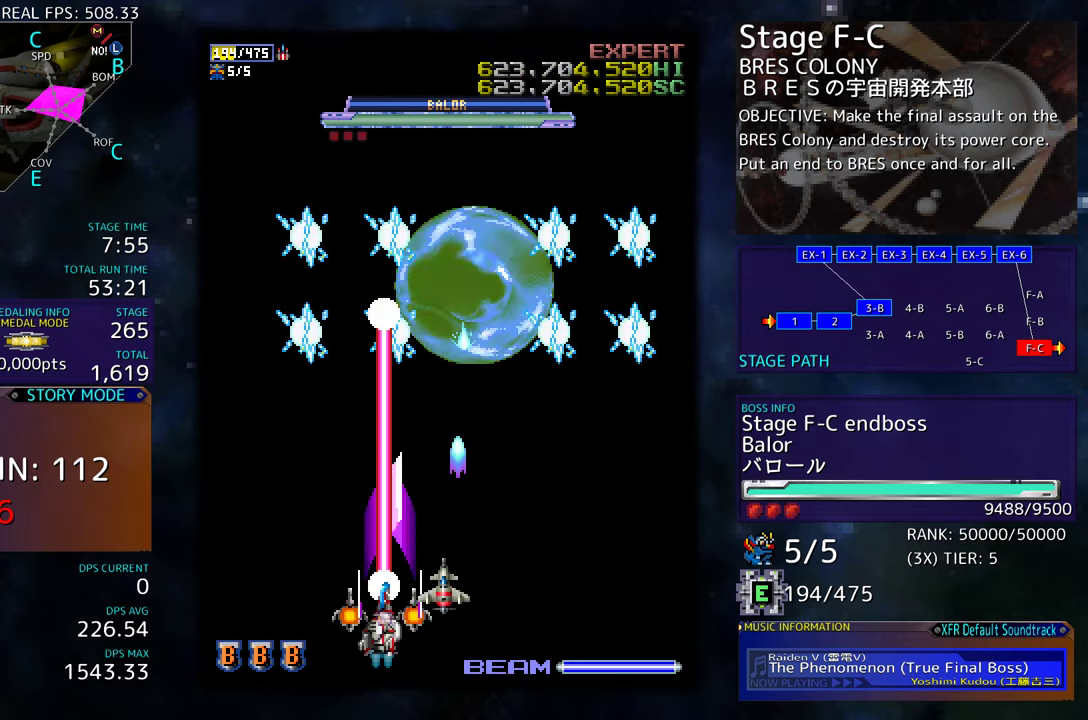
{"buttons": ["DPAD_RIGHT"], "events": [[316, "DPAD_UP", "down"], [350, "DPAD_LEFT", "up"], [400, "DPAD_RIGHT", "down"], [433, "DPAD_UP", "up"]]}
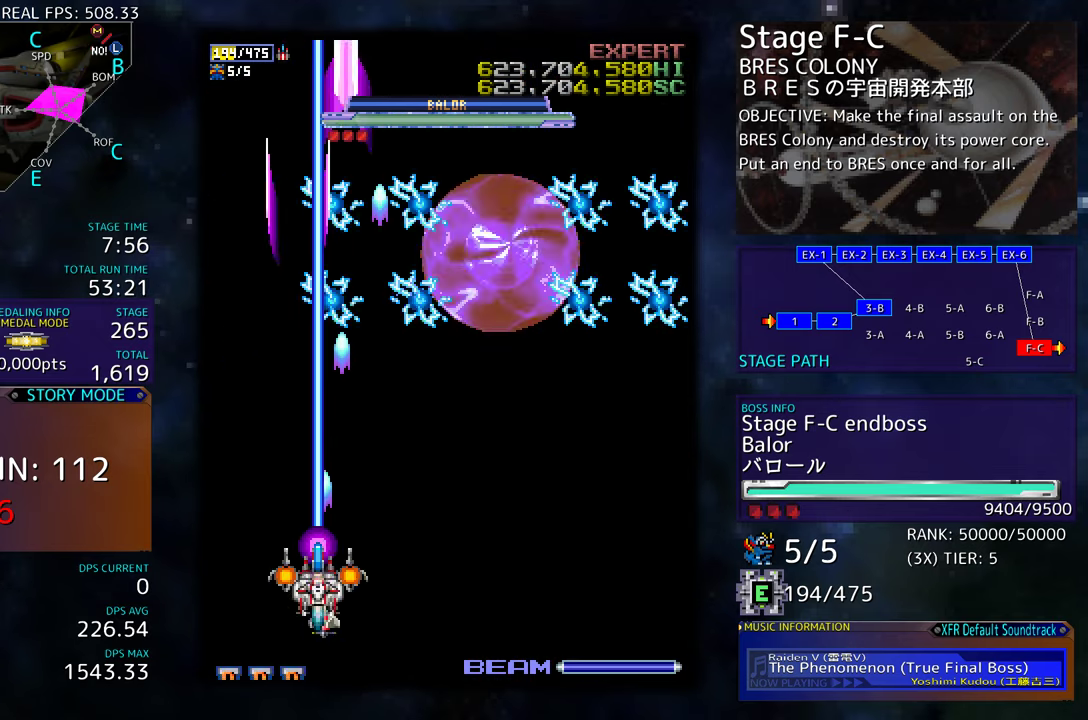
{"buttons": [], "events": [[100, "DPAD_DOWN", "down"], [233, "DPAD_RIGHT", "up"], [250, "DPAD_DOWN", "up"], [333, "DPAD_DOWN", "down"], [350, "DPAD_RIGHT", "down"], [416, "DPAD_RIGHT", "up"], [450, "DPAD_DOWN", "up"]]}
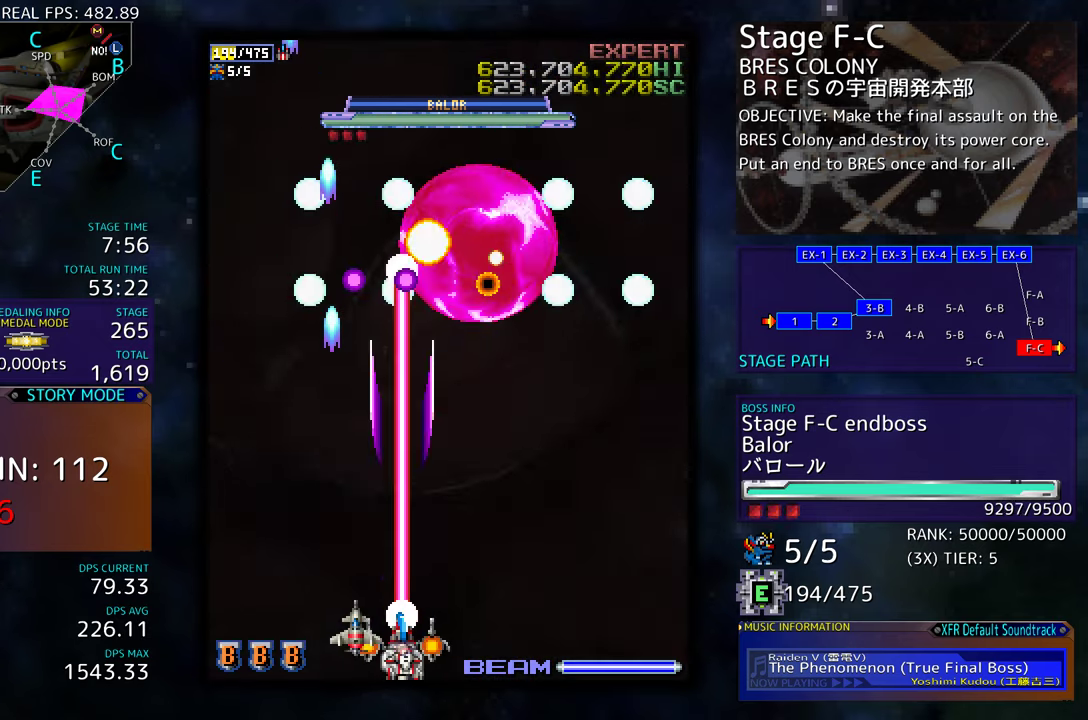
{"buttons": ["DPAD_RIGHT"], "events": [[50, "DPAD_RIGHT", "down"], [116, "DPAD_RIGHT", "up"], [316, "DPAD_RIGHT", "down"], [400, "DPAD_RIGHT", "up"], [500, "DPAD_RIGHT", "down"]]}
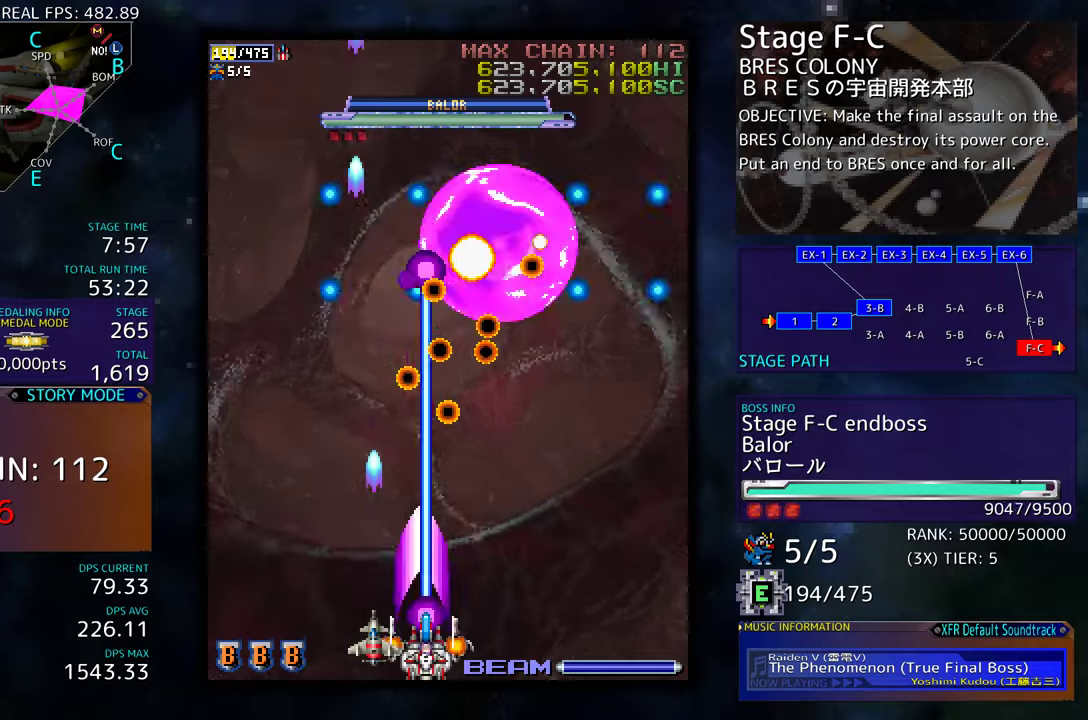
{"buttons": ["DPAD_RIGHT"], "events": [[50, "DPAD_RIGHT", "up"], [150, "DPAD_RIGHT", "down"], [216, "DPAD_RIGHT", "up"], [316, "DPAD_RIGHT", "down"], [383, "DPAD_RIGHT", "up"], [466, "DPAD_RIGHT", "down"]]}
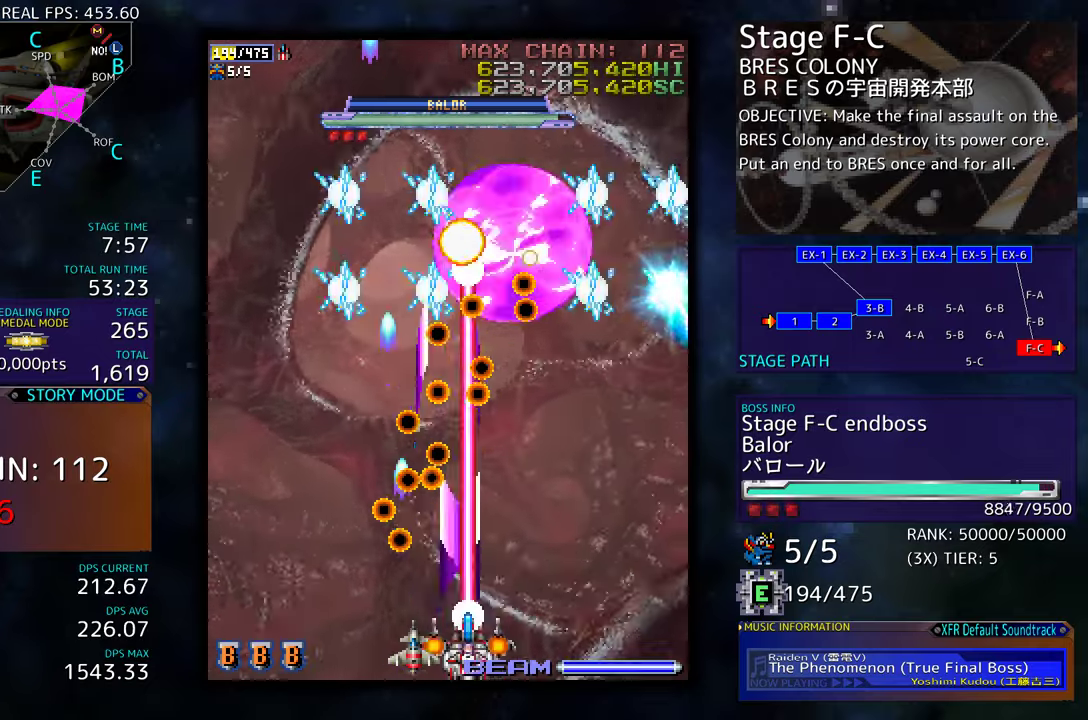
{"buttons": [], "events": [[33, "DPAD_RIGHT", "up"], [116, "DPAD_RIGHT", "down"], [183, "DPAD_RIGHT", "up"], [266, "DPAD_RIGHT", "down"], [333, "DPAD_RIGHT", "up"], [400, "DPAD_RIGHT", "down"], [483, "DPAD_RIGHT", "up"]]}
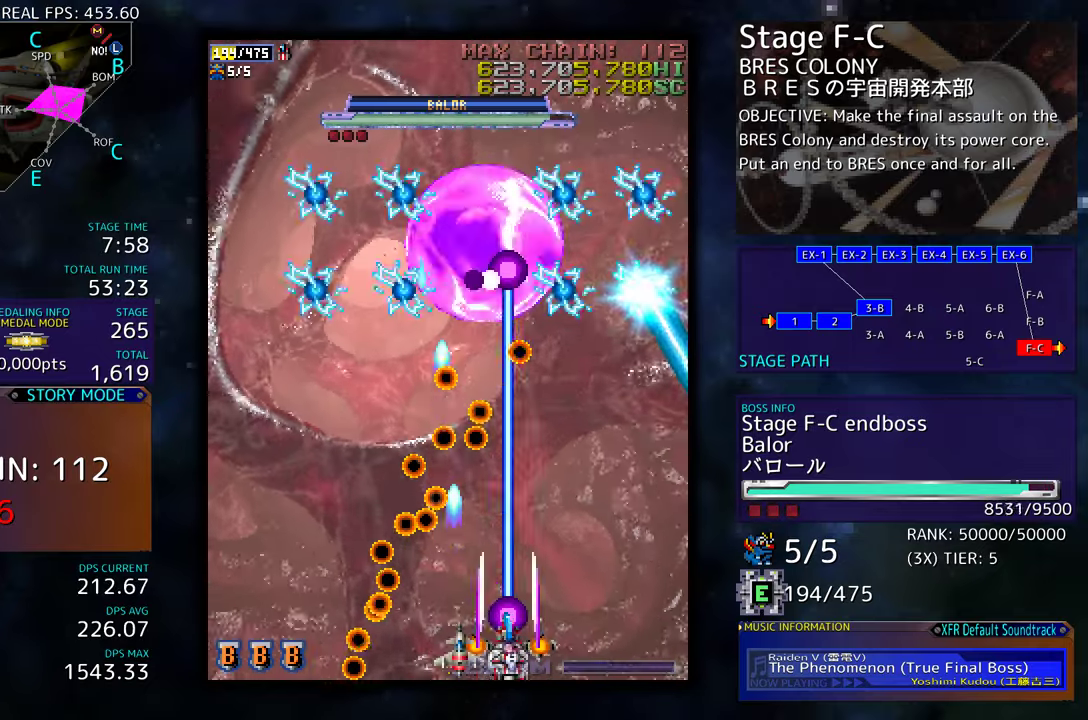
{"buttons": ["DPAD_UP", "DPAD_RIGHT"], "events": [[66, "DPAD_RIGHT", "down"], [116, "DPAD_RIGHT", "up"], [216, "DPAD_RIGHT", "down"], [233, "DPAD_DOWN", "down"], [266, "DPAD_DOWN", "up"], [316, "DPAD_DOWN", "down"], [383, "DPAD_DOWN", "up"], [416, "DPAD_UP", "down"]]}
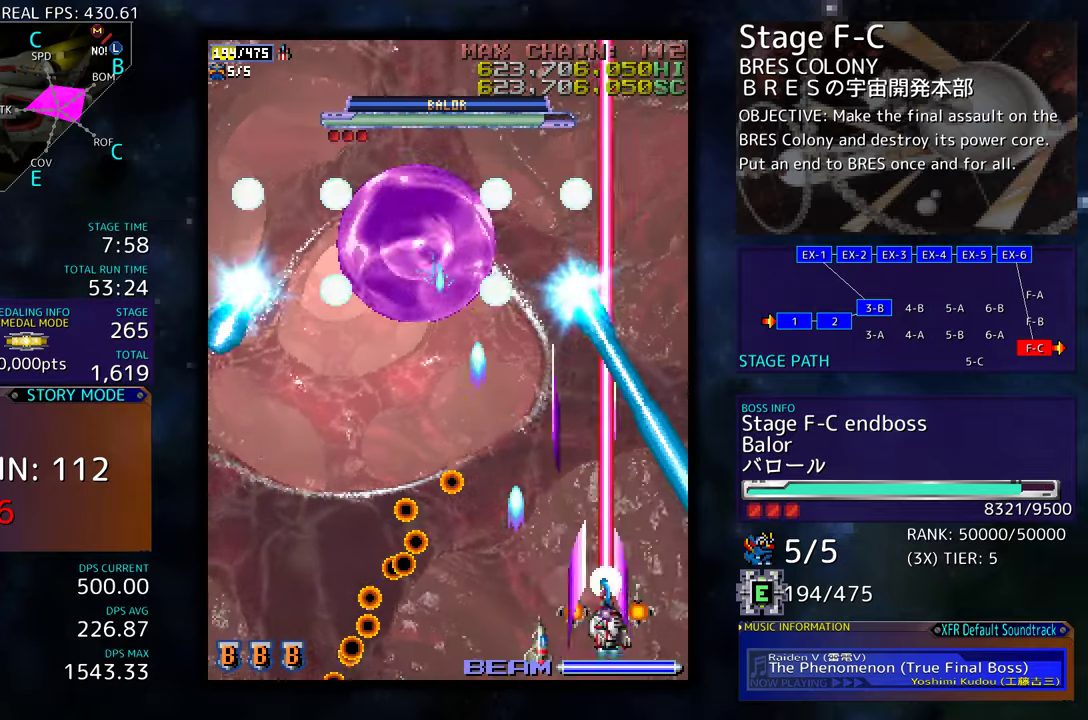
{"buttons": ["DPAD_UP", "DPAD_LEFT"], "events": [[16, "DPAD_RIGHT", "up"], [83, "DPAD_UP", "up"], [216, "DPAD_UP", "down"], [316, "DPAD_LEFT", "down"]]}
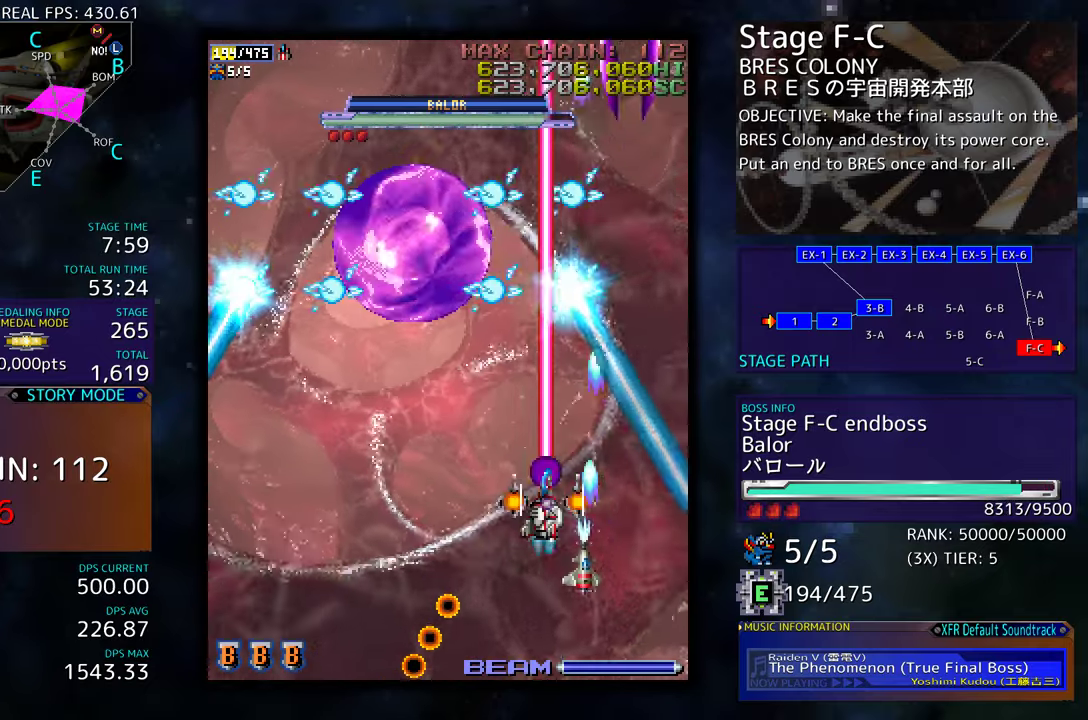
{"buttons": ["DPAD_DOWN"], "events": [[33, "DPAD_UP", "up"], [100, "DPAD_DOWN", "down"], [150, "DPAD_LEFT", "up"], [300, "DPAD_LEFT", "down"], [350, "DPAD_DOWN", "up"], [400, "DPAD_DOWN", "down"], [416, "DPAD_LEFT", "up"]]}
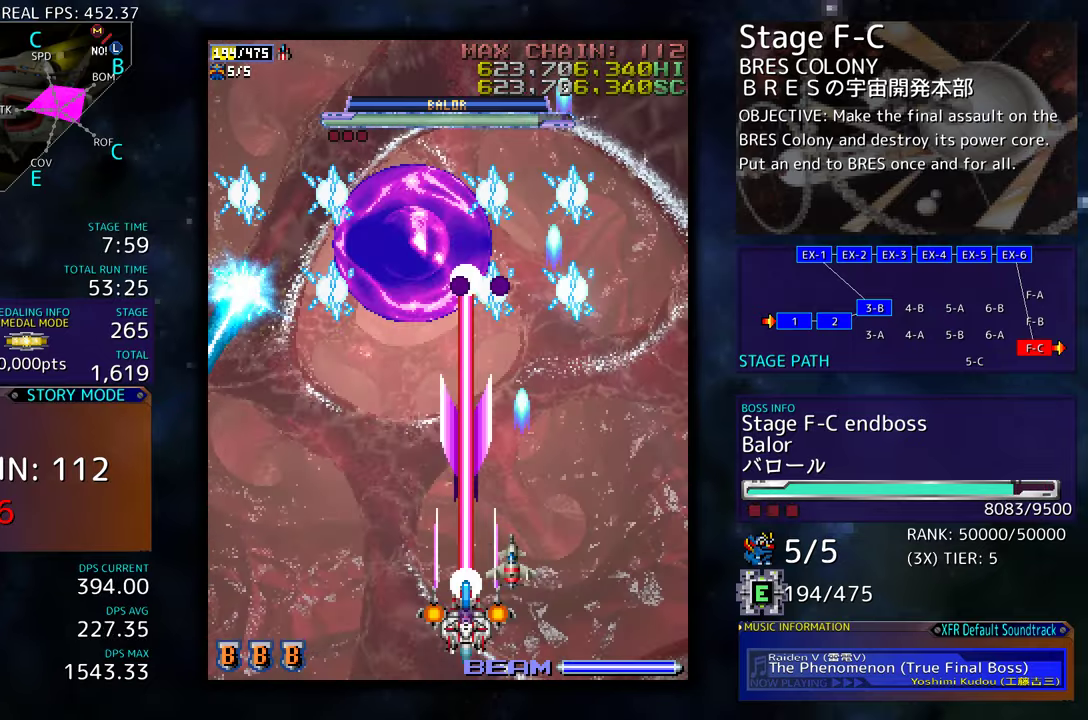
{"buttons": [], "events": [[83, "DPAD_DOWN", "up"], [150, "DPAD_DOWN", "down"], [283, "DPAD_DOWN", "up"], [316, "DPAD_DOWN", "down"], [416, "DPAD_DOWN", "up"]]}
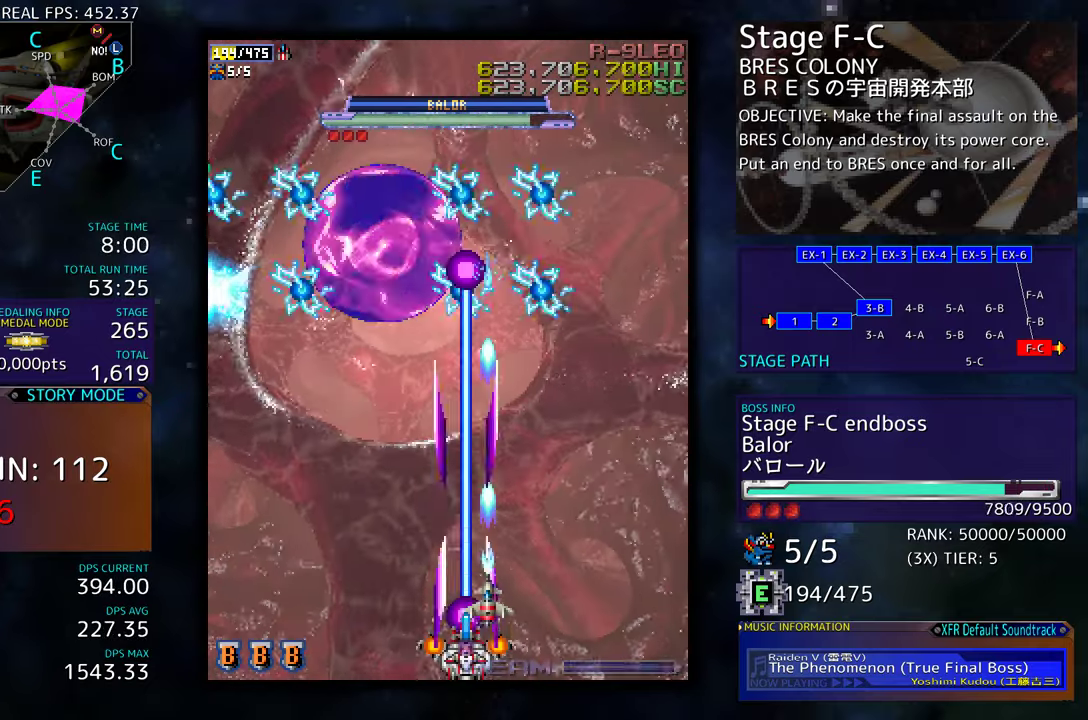
{"buttons": [], "events": [[33, "DPAD_LEFT", "down"], [100, "DPAD_LEFT", "up"], [133, "DPAD_LEFT", "down"], [200, "DPAD_LEFT", "up"]]}
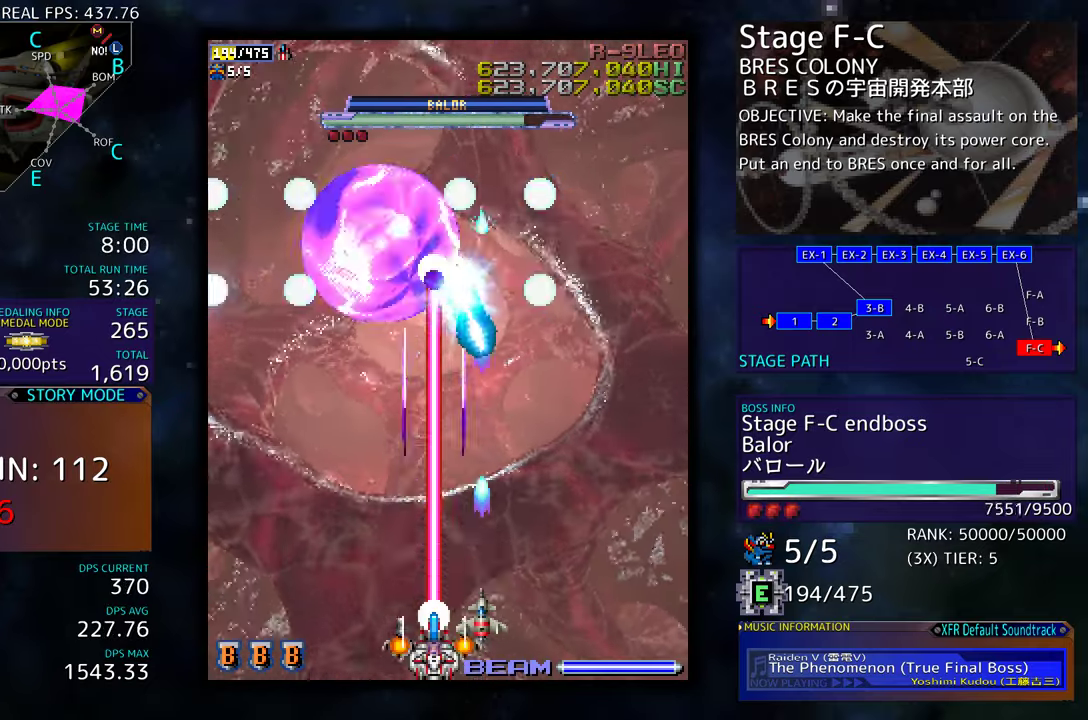
{"buttons": ["DPAD_UP"], "events": [[33, "DPAD_LEFT", "down"], [116, "DPAD_LEFT", "up"], [200, "DPAD_LEFT", "down"], [300, "DPAD_LEFT", "up"], [350, "DPAD_LEFT", "down"], [433, "DPAD_UP", "down"], [466, "DPAD_LEFT", "up"]]}
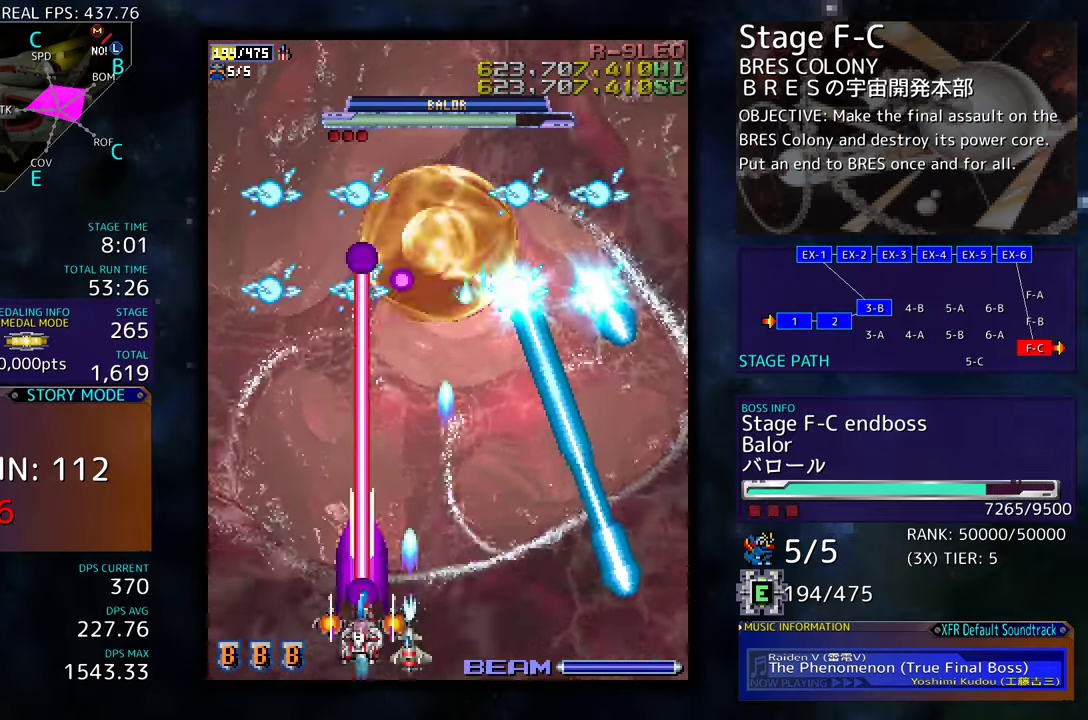
{"buttons": [], "events": [[16, "DPAD_UP", "up"], [33, "DPAD_RIGHT", "down"], [100, "DPAD_DOWN", "down"], [133, "DPAD_DOWN", "up"], [133, "DPAD_RIGHT", "up"], [283, "DPAD_RIGHT", "down"], [300, "DPAD_DOWN", "down"], [366, "DPAD_DOWN", "up"], [366, "DPAD_RIGHT", "up"]]}
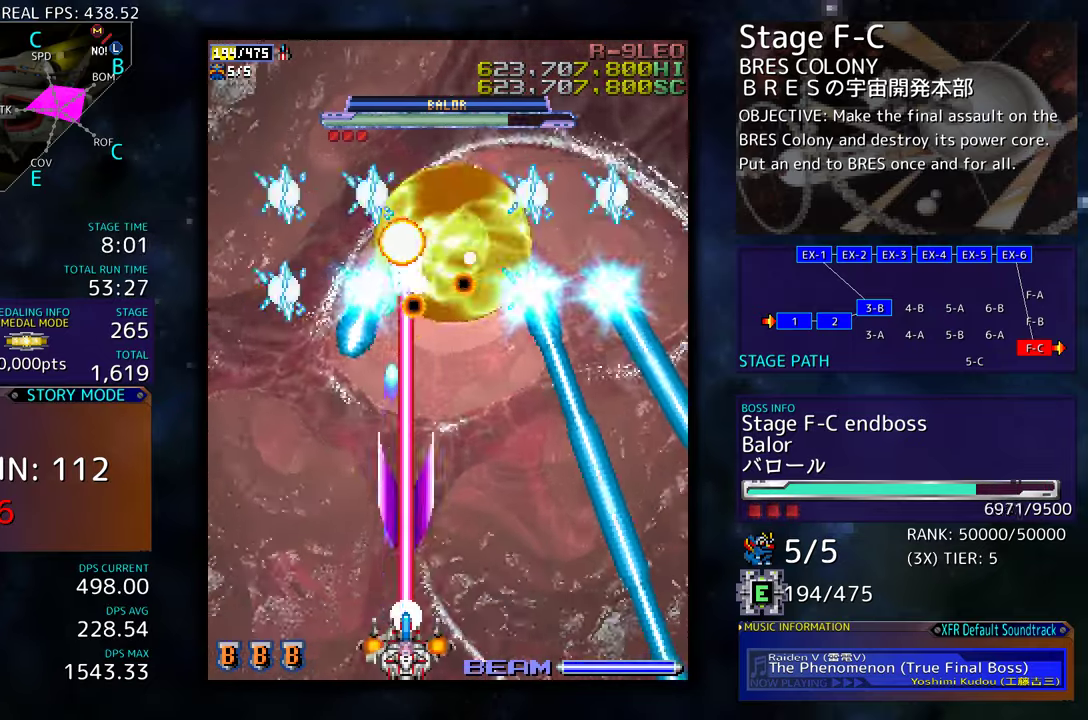
{"buttons": [], "events": [[366, "DPAD_DOWN", "down"], [400, "DPAD_RIGHT", "down"], [433, "DPAD_DOWN", "up"], [433, "DPAD_RIGHT", "up"]]}
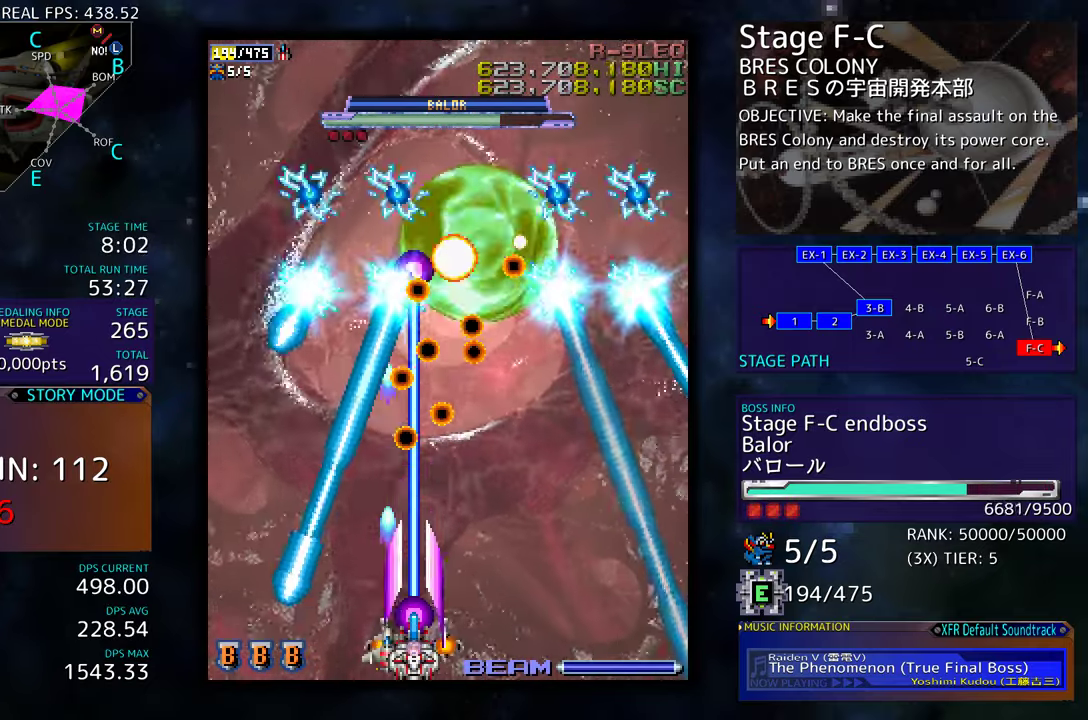
{"buttons": ["DPAD_RIGHT"], "events": [[100, "DPAD_RIGHT", "down"], [150, "DPAD_RIGHT", "up"], [283, "DPAD_RIGHT", "down"], [316, "DPAD_DOWN", "down"], [483, "DPAD_DOWN", "up"]]}
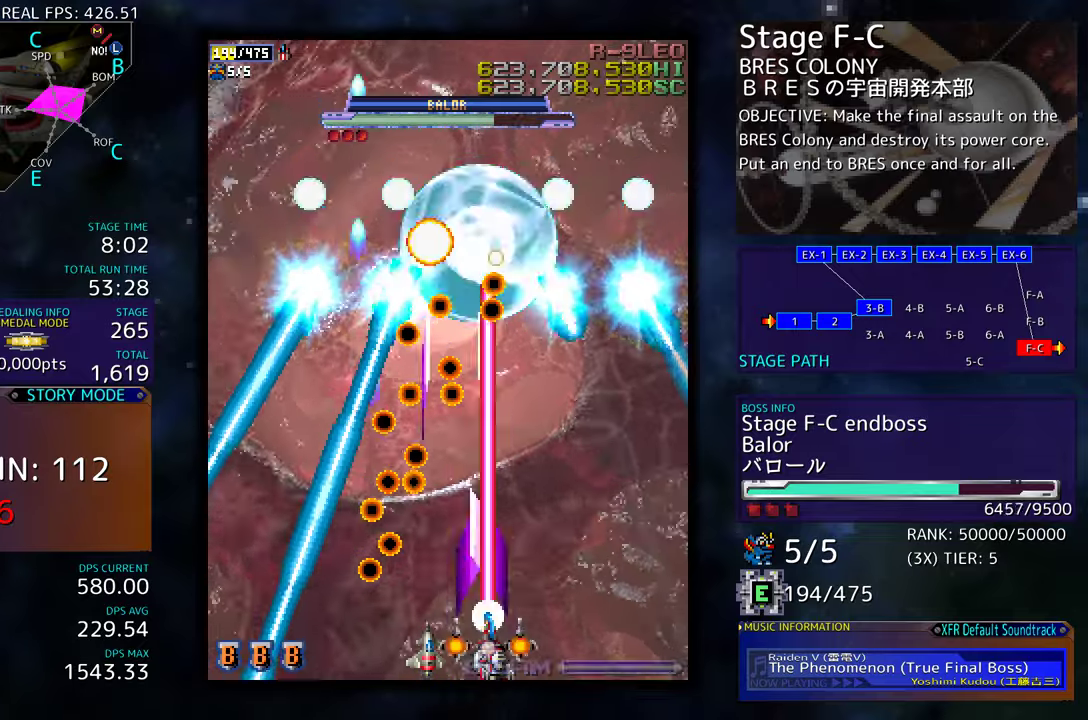
{"buttons": [], "events": [[50, "DPAD_RIGHT", "up"], [50, "DPAD_UP", "down"], [150, "DPAD_UP", "up"], [333, "DPAD_RIGHT", "down"], [383, "DPAD_DOWN", "down"], [433, "DPAD_DOWN", "up"], [433, "DPAD_RIGHT", "up"]]}
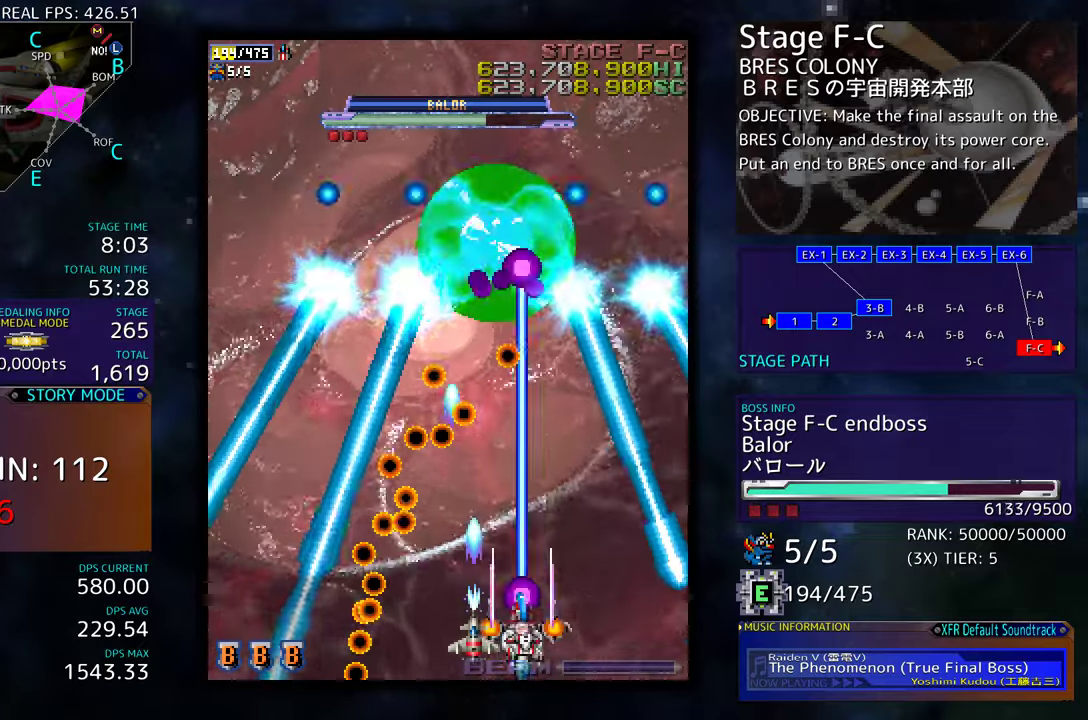
{"buttons": [], "events": [[100, "DPAD_RIGHT", "down"], [166, "DPAD_RIGHT", "up"], [333, "DPAD_RIGHT", "down"], [400, "DPAD_RIGHT", "up"]]}
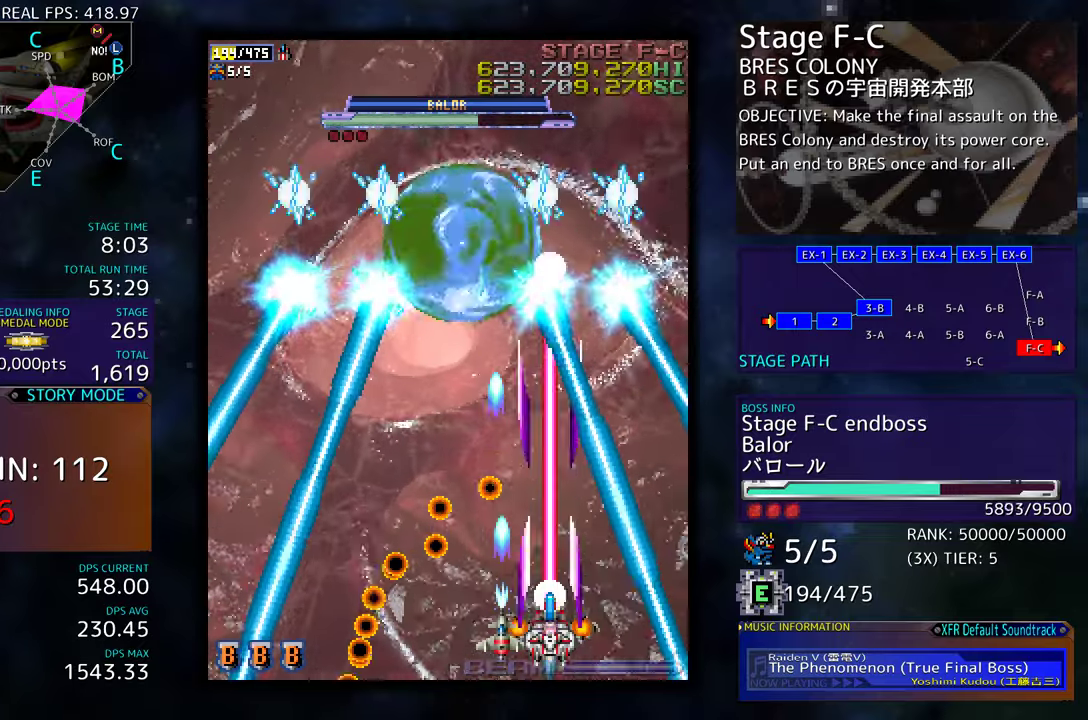
{"buttons": ["DPAD_LEFT"], "events": [[83, "DPAD_UP", "down"], [350, "DPAD_LEFT", "down"], [500, "DPAD_UP", "up"]]}
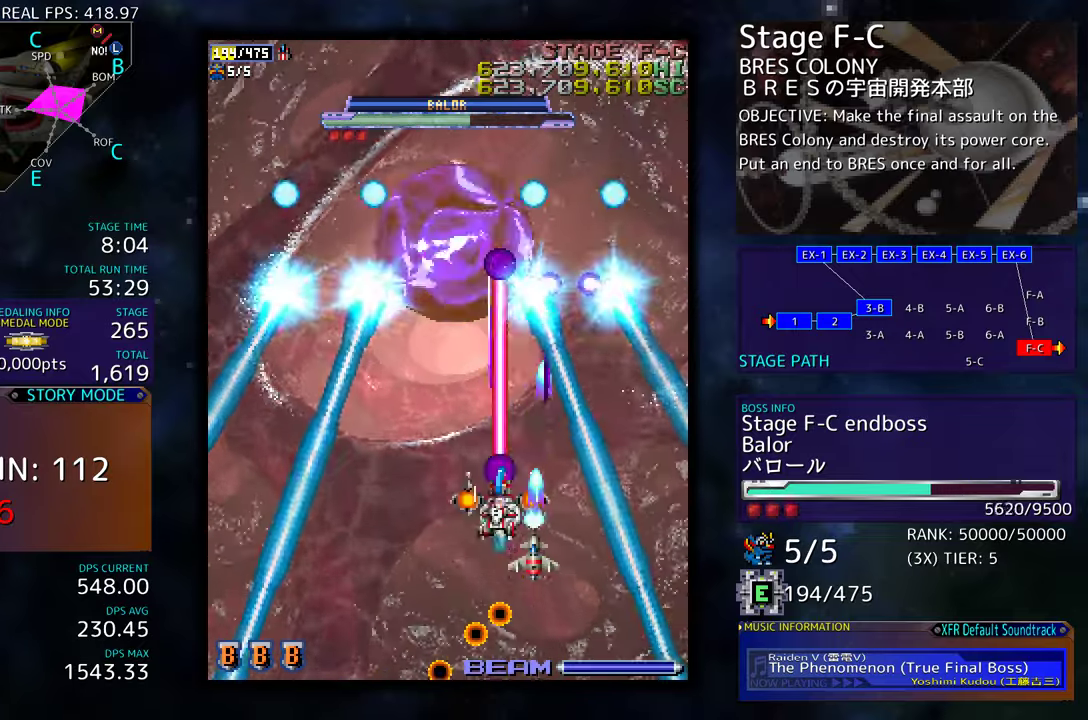
{"buttons": ["DPAD_DOWN", "DPAD_RIGHT"], "events": [[16, "DPAD_DOWN", "down"], [33, "DPAD_LEFT", "up"], [333, "DPAD_LEFT", "down"], [366, "DPAD_DOWN", "up"], [450, "DPAD_DOWN", "down"], [483, "DPAD_LEFT", "up"], [500, "DPAD_RIGHT", "down"]]}
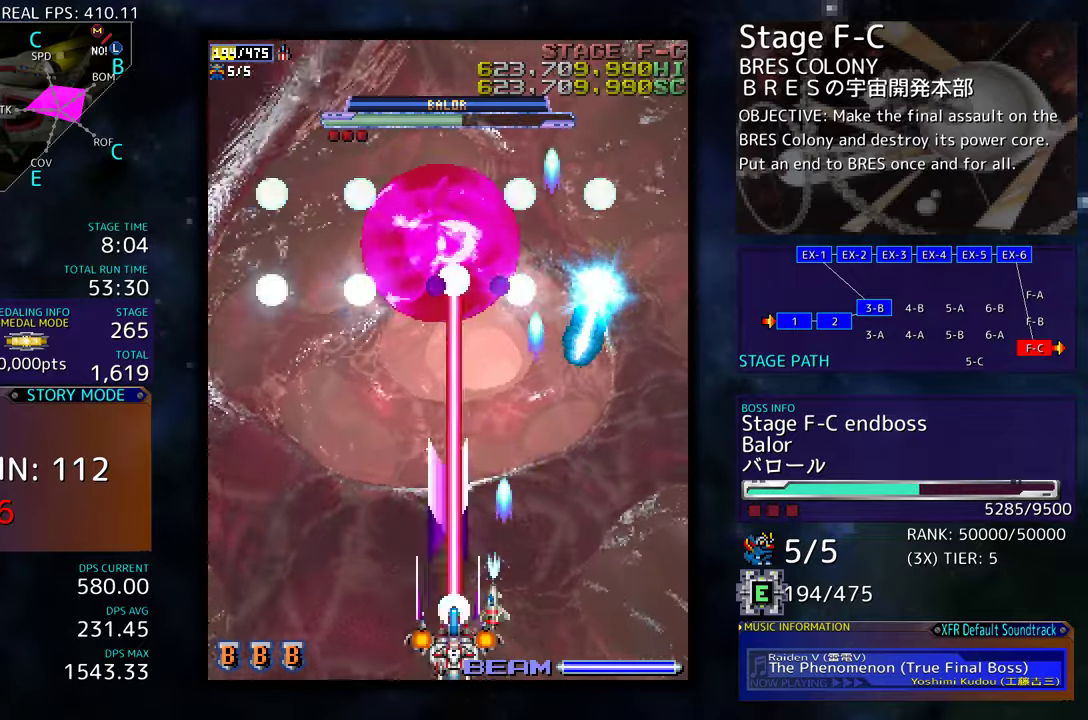
{"buttons": ["DPAD_LEFT"], "events": [[133, "DPAD_DOWN", "up"], [133, "DPAD_LEFT", "down"], [133, "DPAD_RIGHT", "up"]]}
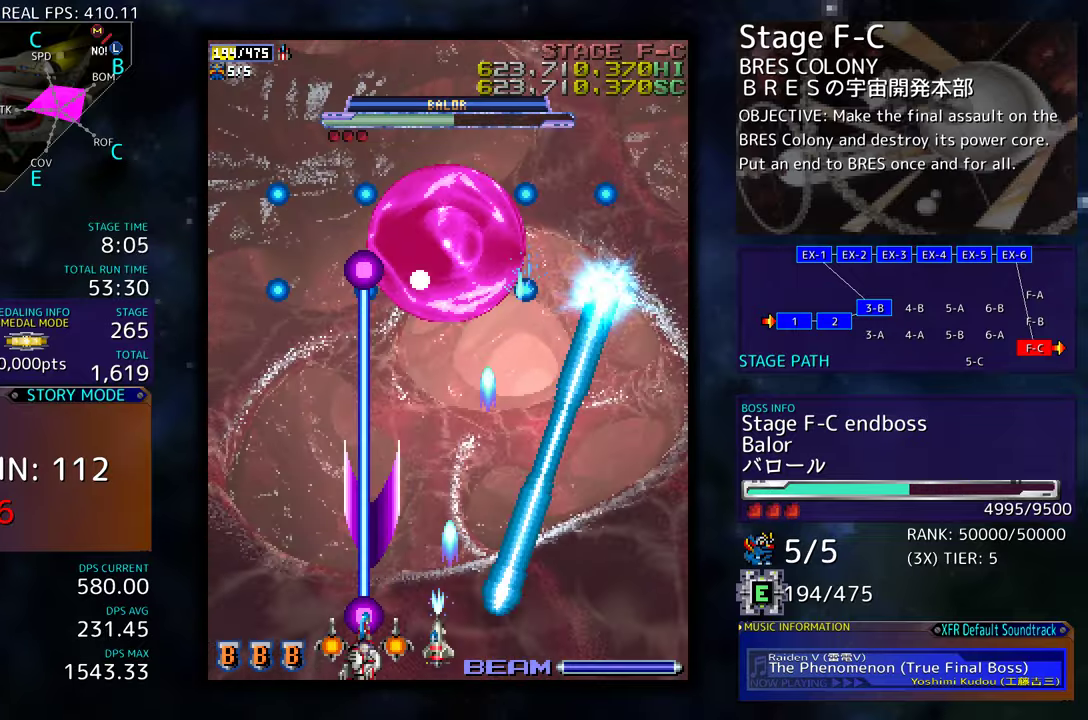
{"buttons": [], "events": [[116, "DPAD_UP", "down"], [333, "DPAD_UP", "up"], [400, "DPAD_DOWN", "down"], [400, "DPAD_LEFT", "up"], [466, "DPAD_DOWN", "up"]]}
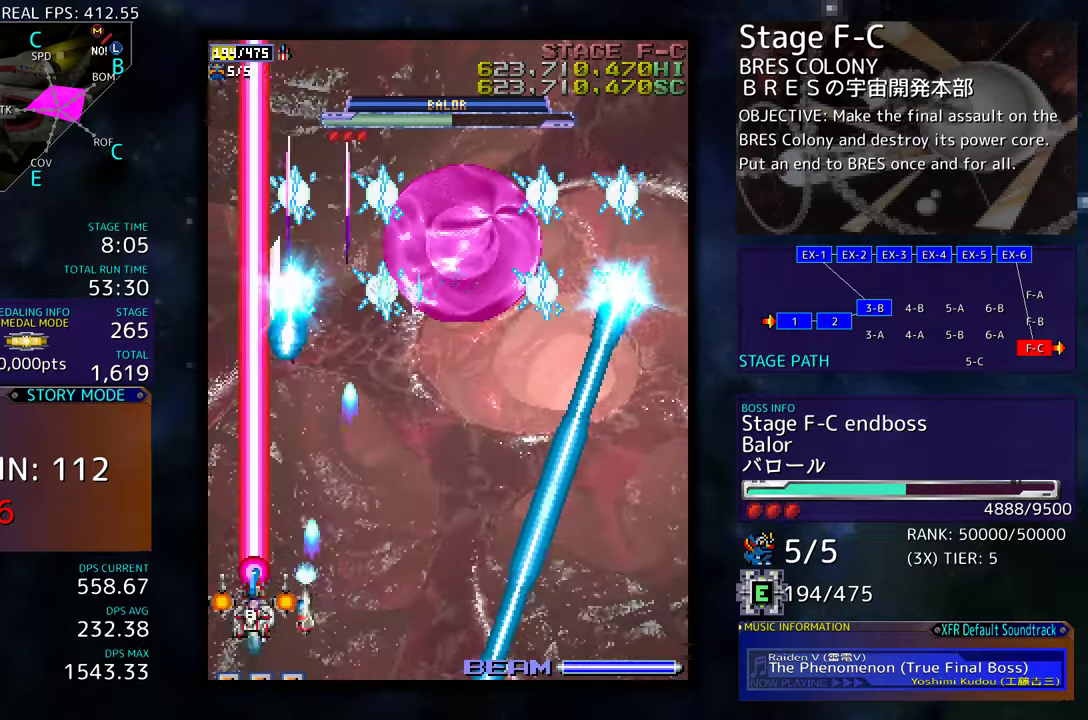
{"buttons": ["DPAD_UP", "DPAD_RIGHT"], "events": [[133, "DPAD_DOWN", "down"], [166, "DPAD_RIGHT", "down"], [383, "DPAD_DOWN", "up"], [400, "DPAD_RIGHT", "up"], [466, "DPAD_RIGHT", "down"], [466, "DPAD_UP", "down"]]}
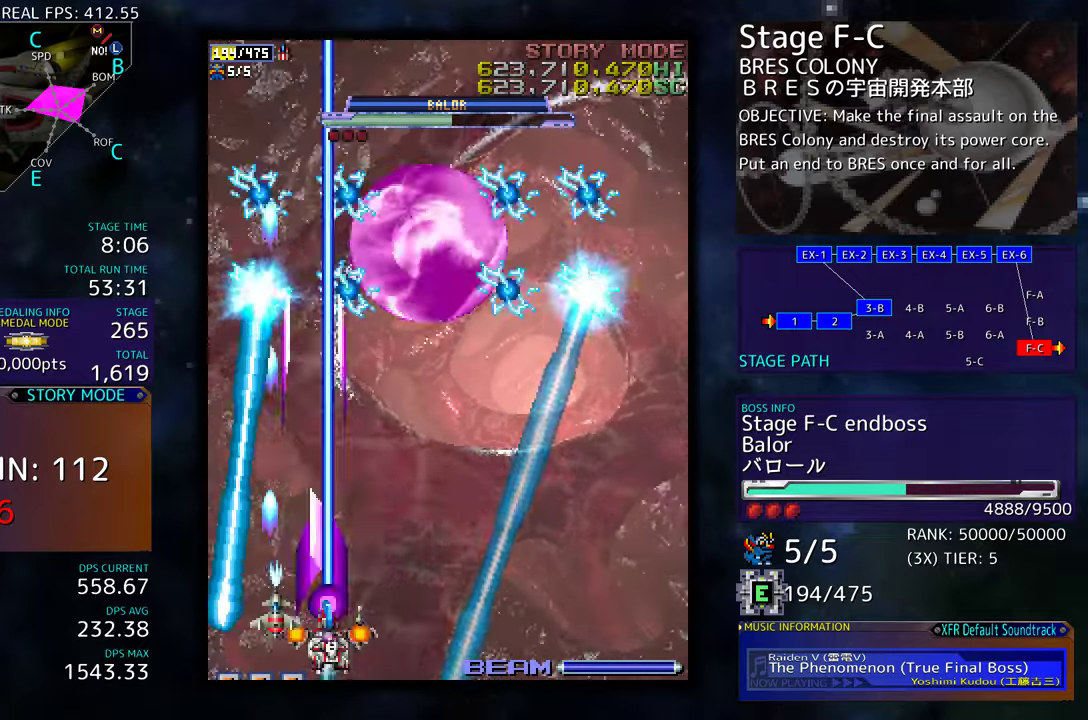
{"buttons": ["DPAD_DOWN", "DPAD_RIGHT"], "events": [[66, "DPAD_RIGHT", "up"], [100, "DPAD_UP", "up"], [150, "DPAD_RIGHT", "down"], [233, "DPAD_RIGHT", "up"], [383, "DPAD_DOWN", "down"], [383, "DPAD_RIGHT", "down"]]}
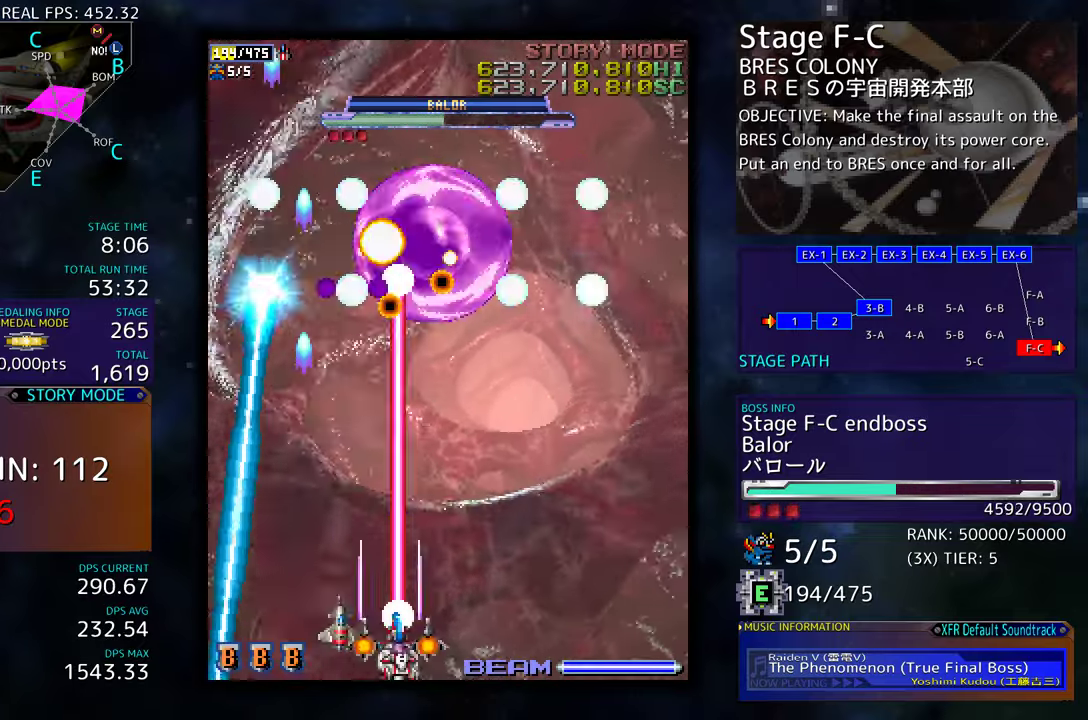
{"buttons": [], "events": [[116, "DPAD_DOWN", "up"], [133, "DPAD_RIGHT", "up"], [400, "DPAD_RIGHT", "down"], [450, "DPAD_RIGHT", "up"]]}
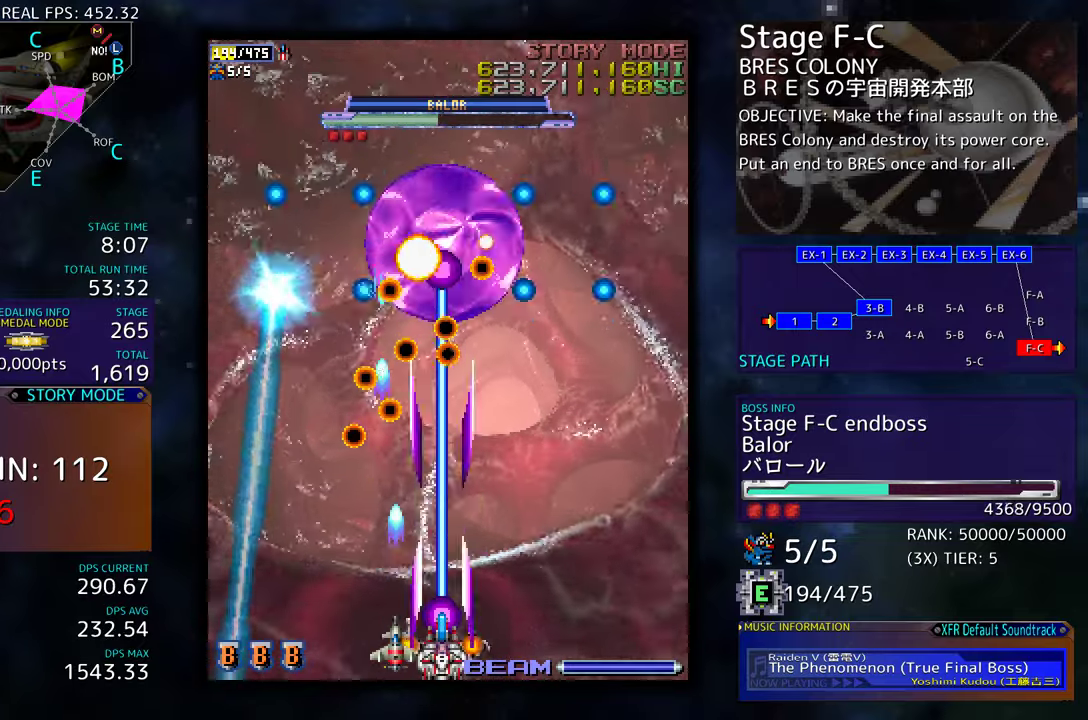
{"buttons": ["DPAD_RIGHT"], "events": [[100, "DPAD_RIGHT", "down"], [150, "DPAD_RIGHT", "up"], [300, "DPAD_RIGHT", "down"], [316, "DPAD_DOWN", "down"], [366, "DPAD_DOWN", "up"], [383, "DPAD_RIGHT", "up"], [500, "DPAD_RIGHT", "down"]]}
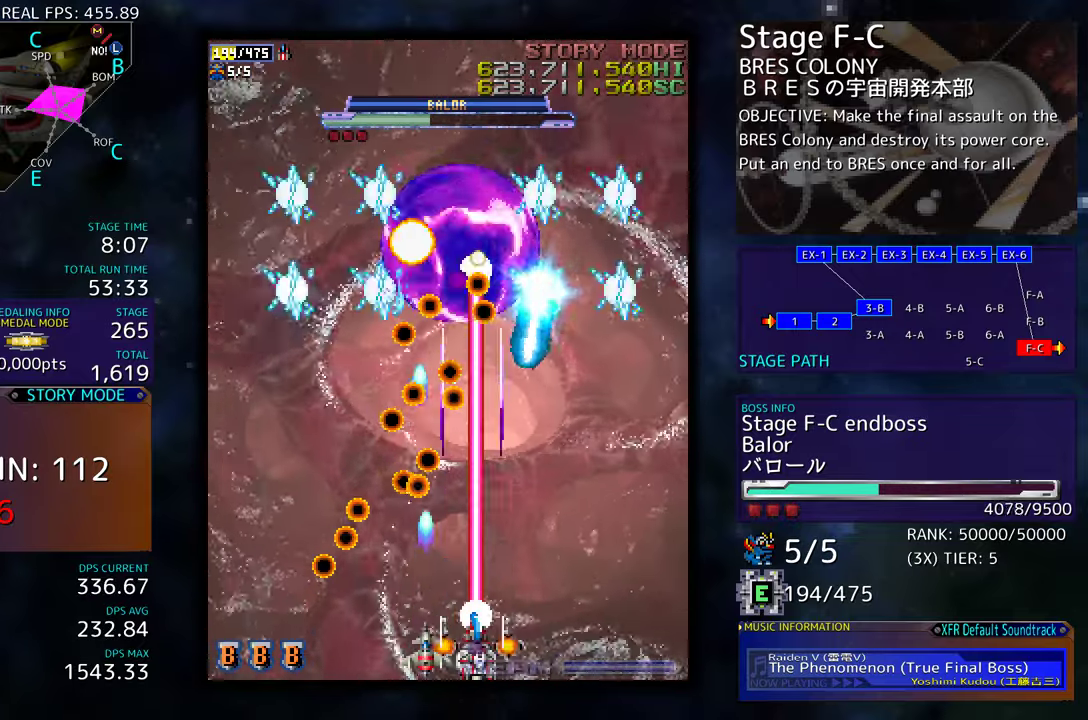
{"buttons": [], "events": [[50, "DPAD_RIGHT", "up"], [183, "DPAD_DOWN", "down"], [183, "DPAD_RIGHT", "down"], [233, "DPAD_DOWN", "up"], [250, "DPAD_RIGHT", "up"], [333, "DPAD_RIGHT", "down"], [350, "DPAD_DOWN", "down"], [416, "DPAD_DOWN", "up"], [483, "DPAD_RIGHT", "up"]]}
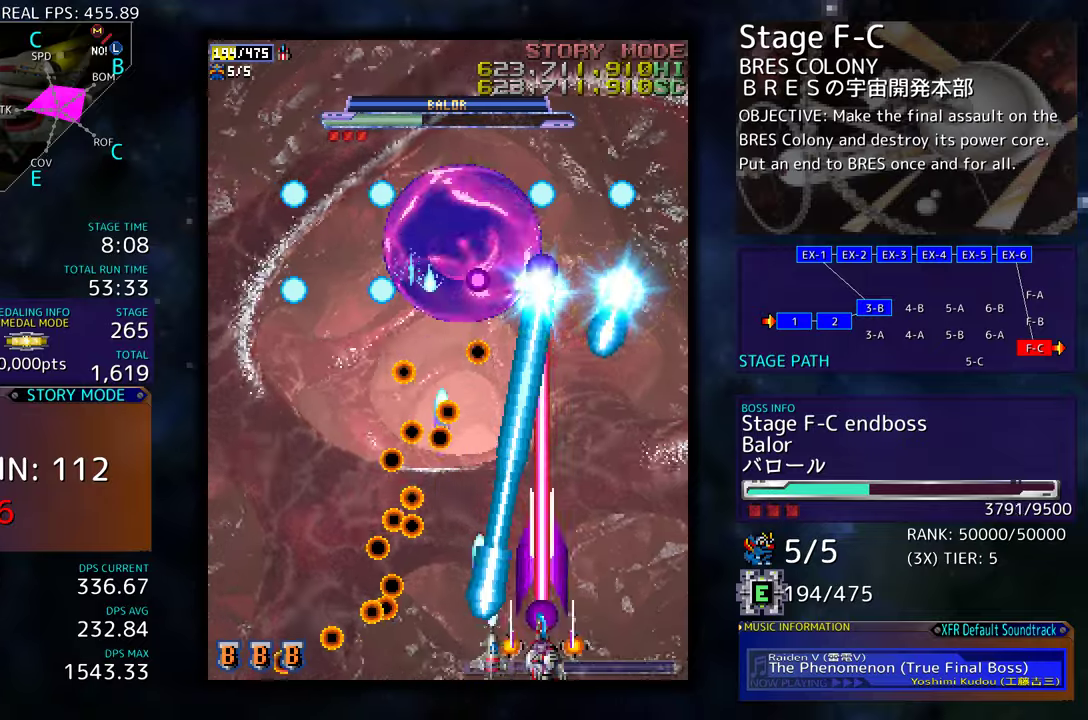
{"buttons": ["DPAD_DOWN", "DPAD_RIGHT"], "events": [[100, "DPAD_DOWN", "down"], [100, "DPAD_RIGHT", "down"], [183, "DPAD_DOWN", "up"], [200, "DPAD_RIGHT", "up"], [483, "DPAD_DOWN", "down"], [483, "DPAD_RIGHT", "down"]]}
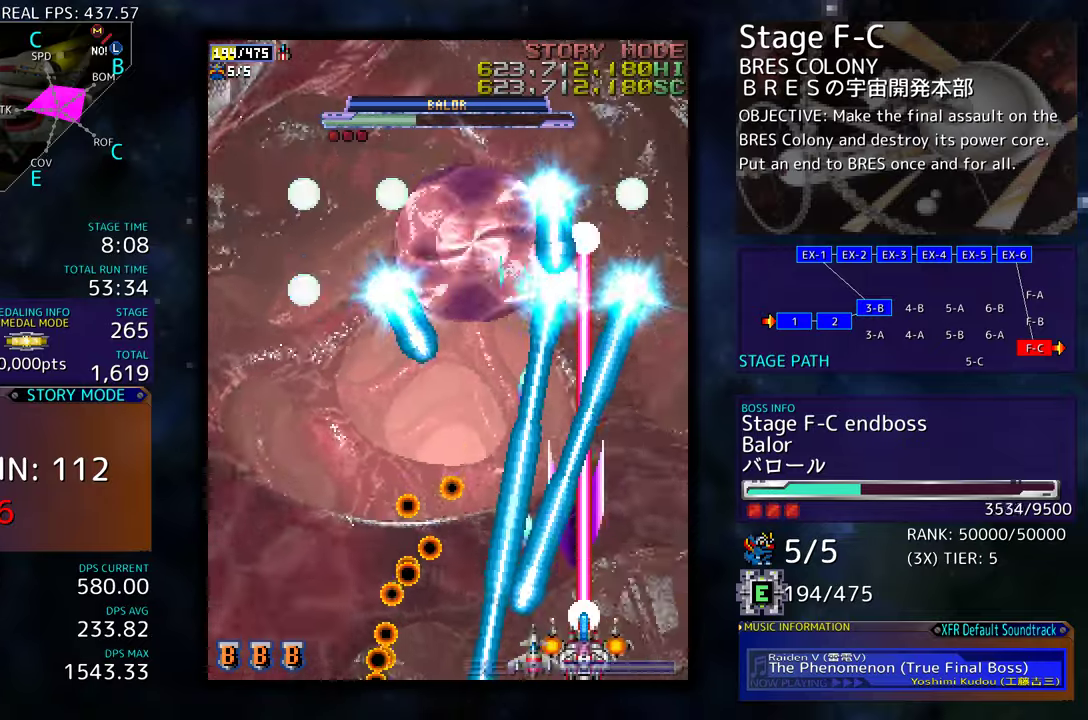
{"buttons": ["DPAD_RIGHT"], "events": [[100, "DPAD_DOWN", "up"], [133, "DPAD_RIGHT", "up"], [416, "DPAD_RIGHT", "down"], [433, "DPAD_DOWN", "down"], [500, "DPAD_DOWN", "up"]]}